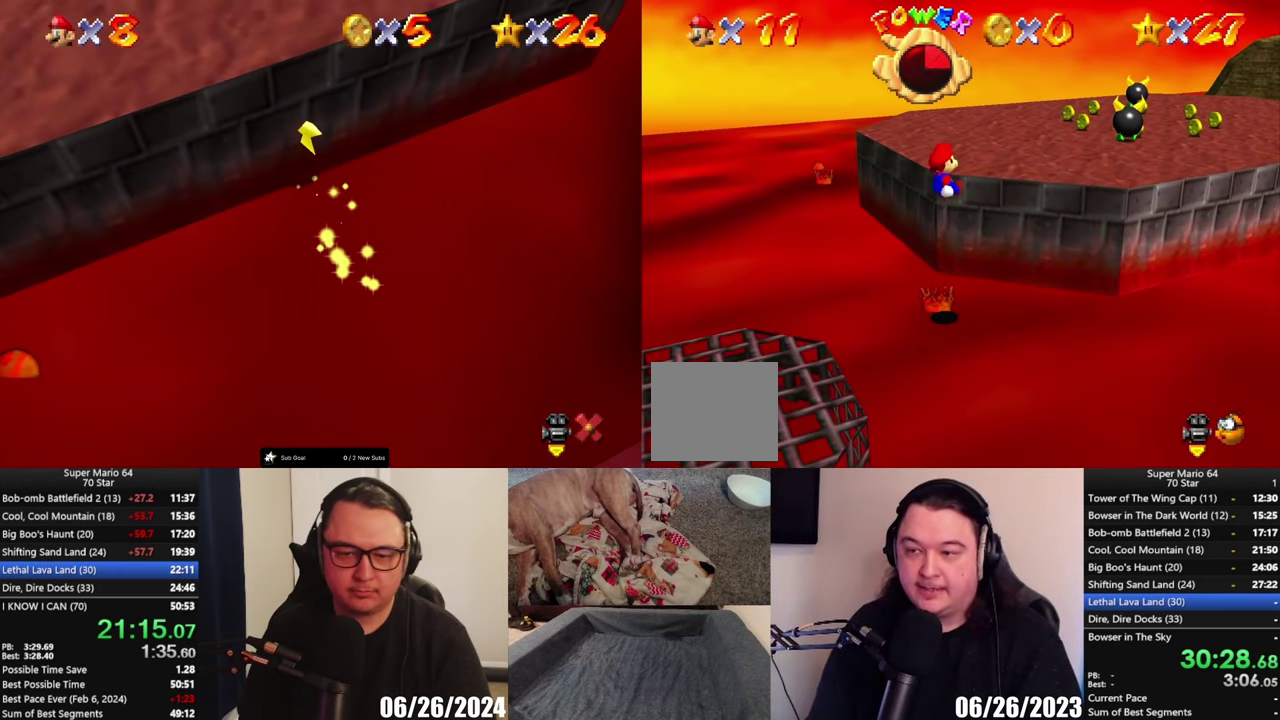
Gameplay with a controller (Xbox layout); each line is a JSON object with the inputs held at the frame after it. "events" lists button and stick changes between this image and that frame as [ms after this image, input, new state], when the widget could be followed in between.
{"buttons": ["A"], "left_stick": "up-right", "right_stick": "center", "events": [[267, "A", "up"], [417, "A", "down"], [500, "L2", "up"]]}
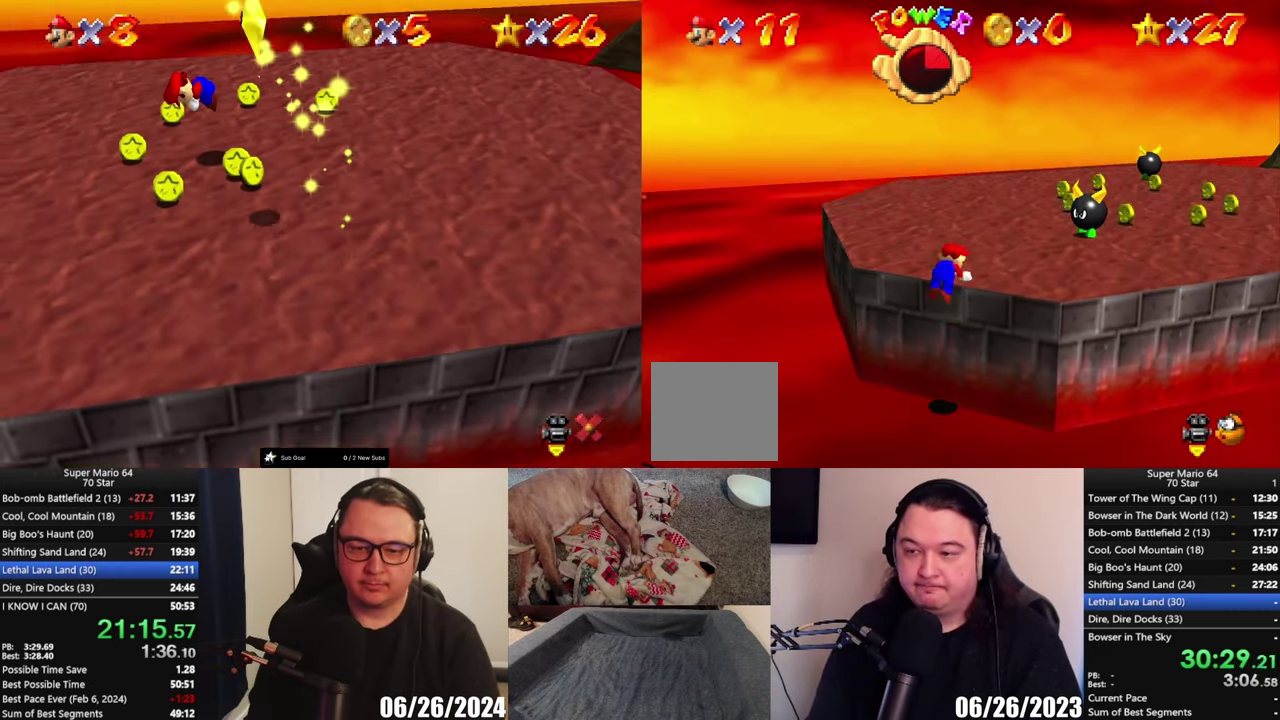
{"buttons": [], "left_stick": "up-right", "right_stick": "center", "events": [[167, "A", "up"], [167, "left_stick", "right"], [467, "left_stick", "up-right"]]}
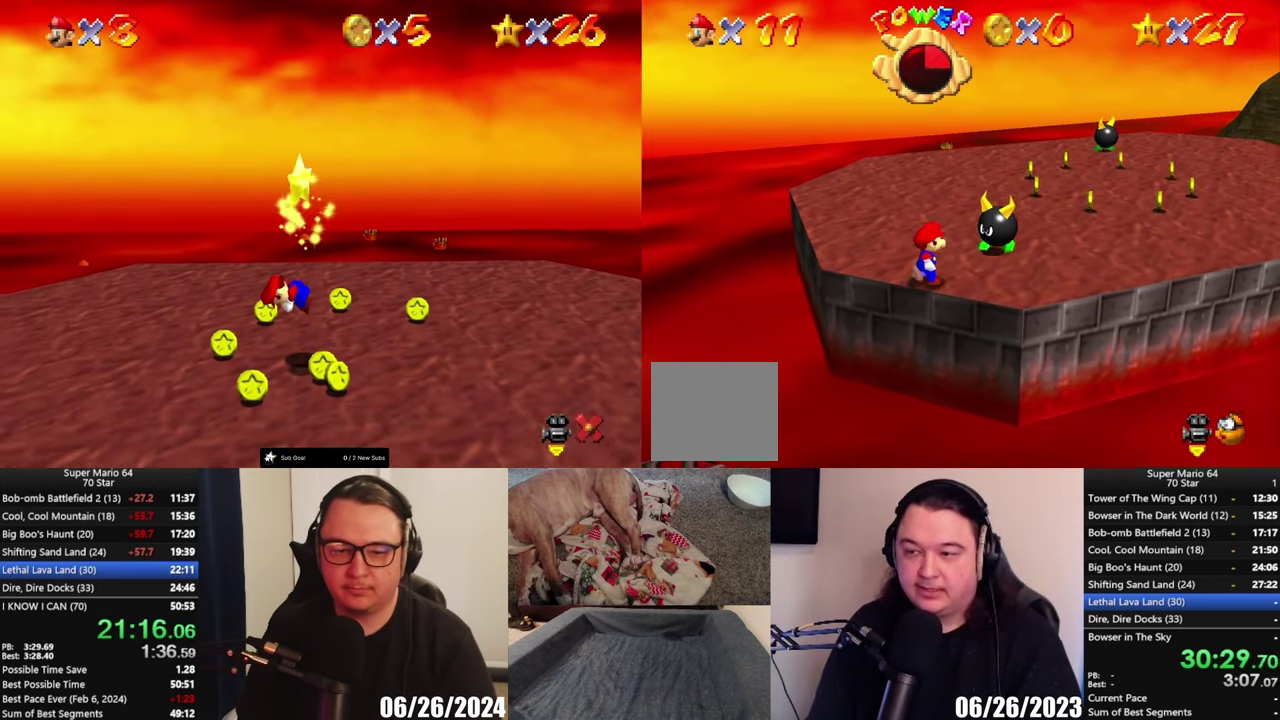
{"buttons": [], "left_stick": "up-right", "right_stick": "center", "events": [[100, "A", "down"], [433, "A", "up"]]}
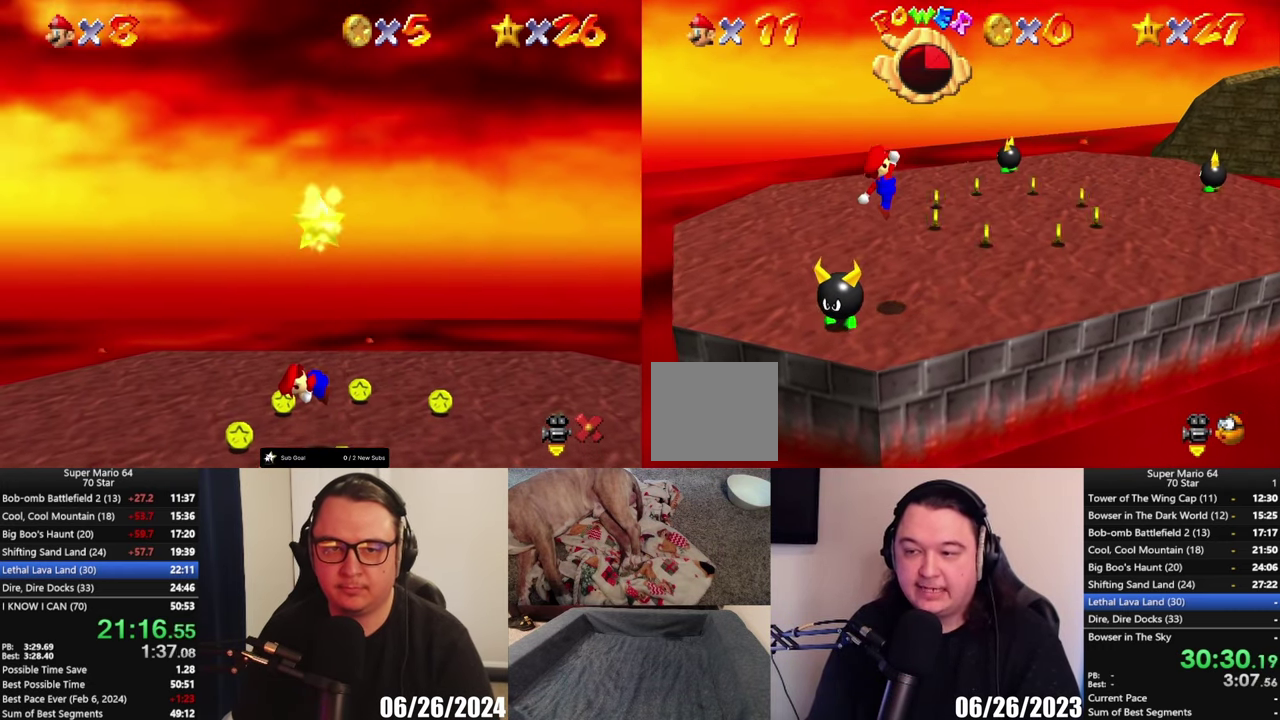
{"buttons": [], "left_stick": "up", "right_stick": "center", "events": [[233, "left_stick", "up"]]}
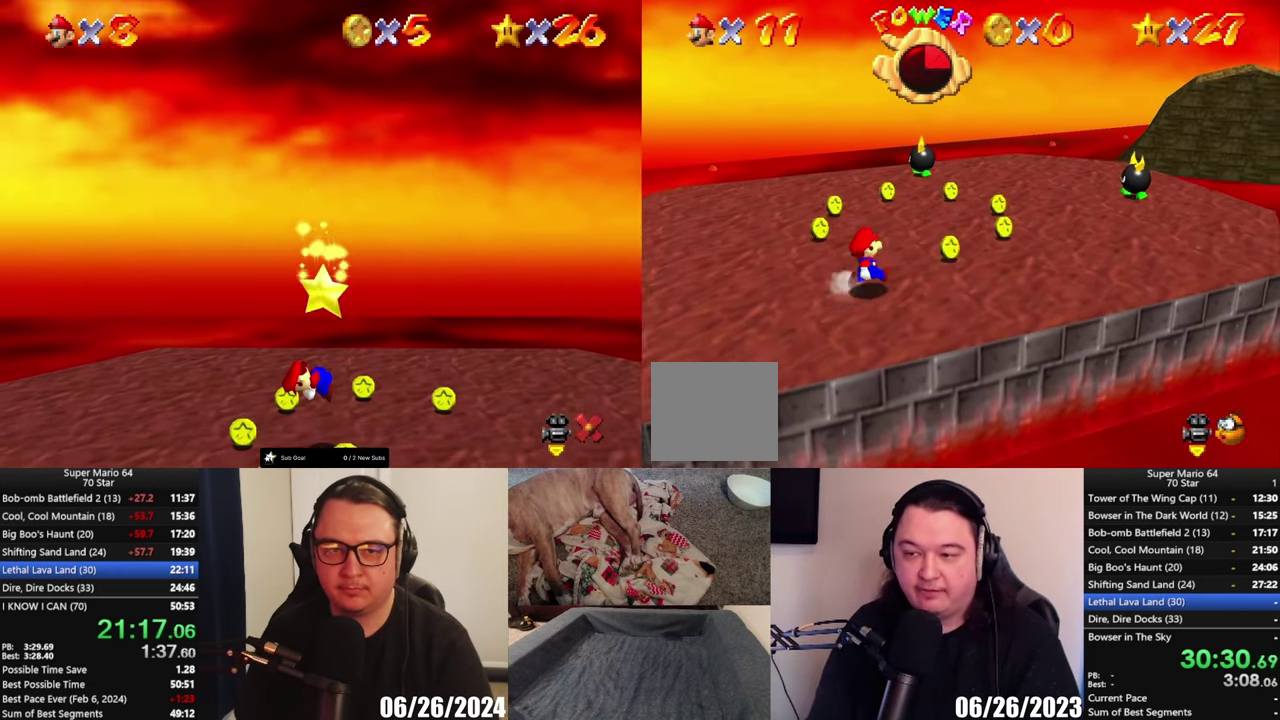
{"buttons": [], "left_stick": "center", "right_stick": "center", "events": [[267, "left_stick", "up-right"], [333, "left_stick", "center"]]}
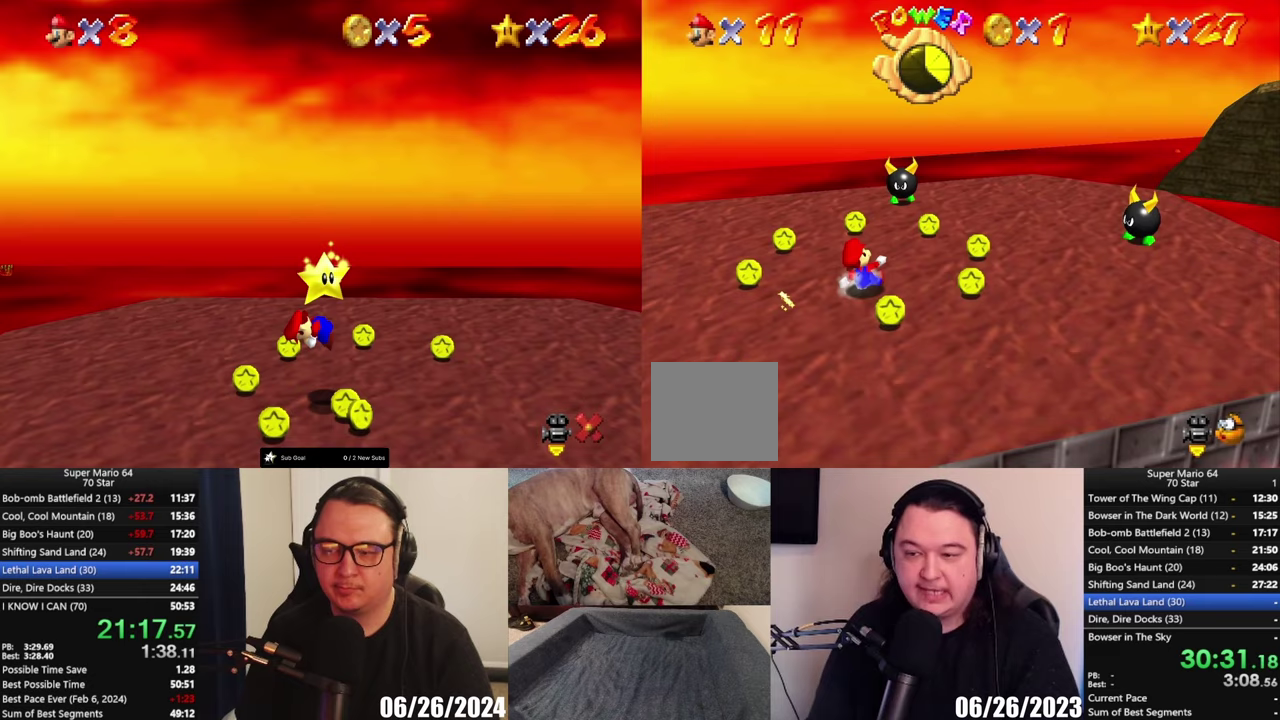
{"buttons": [], "left_stick": "down", "right_stick": "center", "events": [[133, "left_stick", "down"]]}
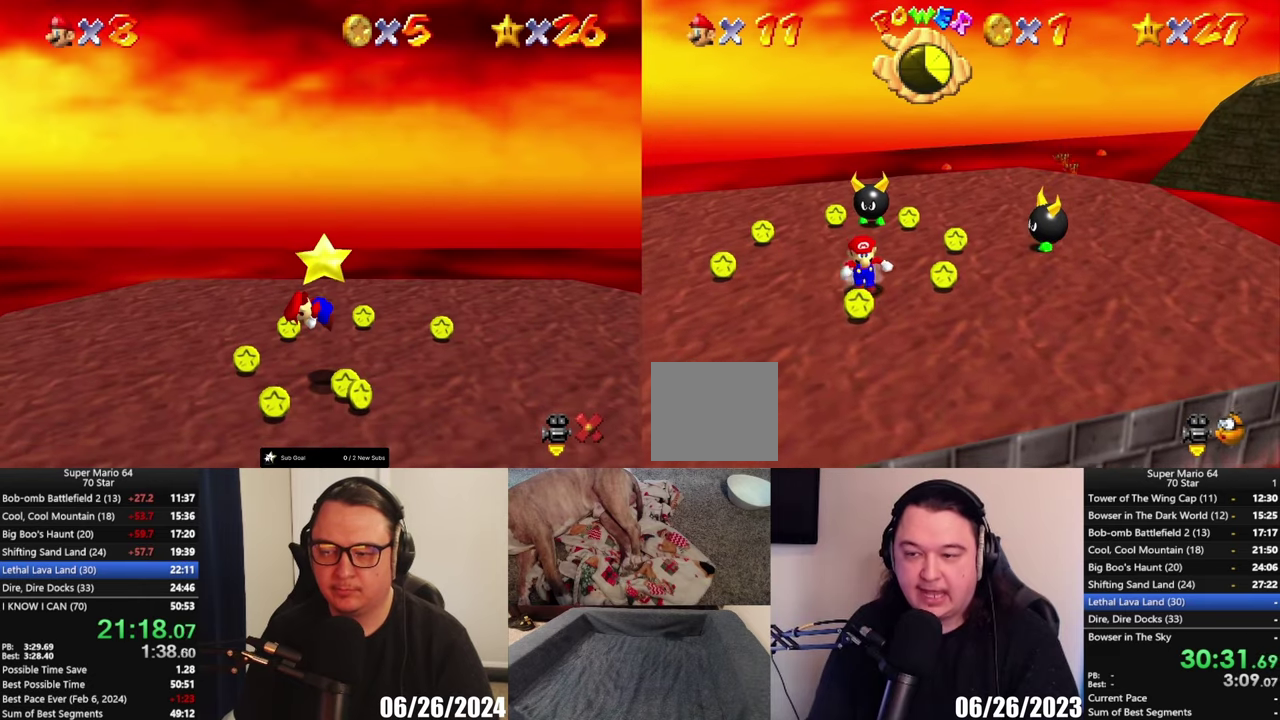
{"buttons": [], "left_stick": "center", "right_stick": "center", "events": [[500, "left_stick", "center"]]}
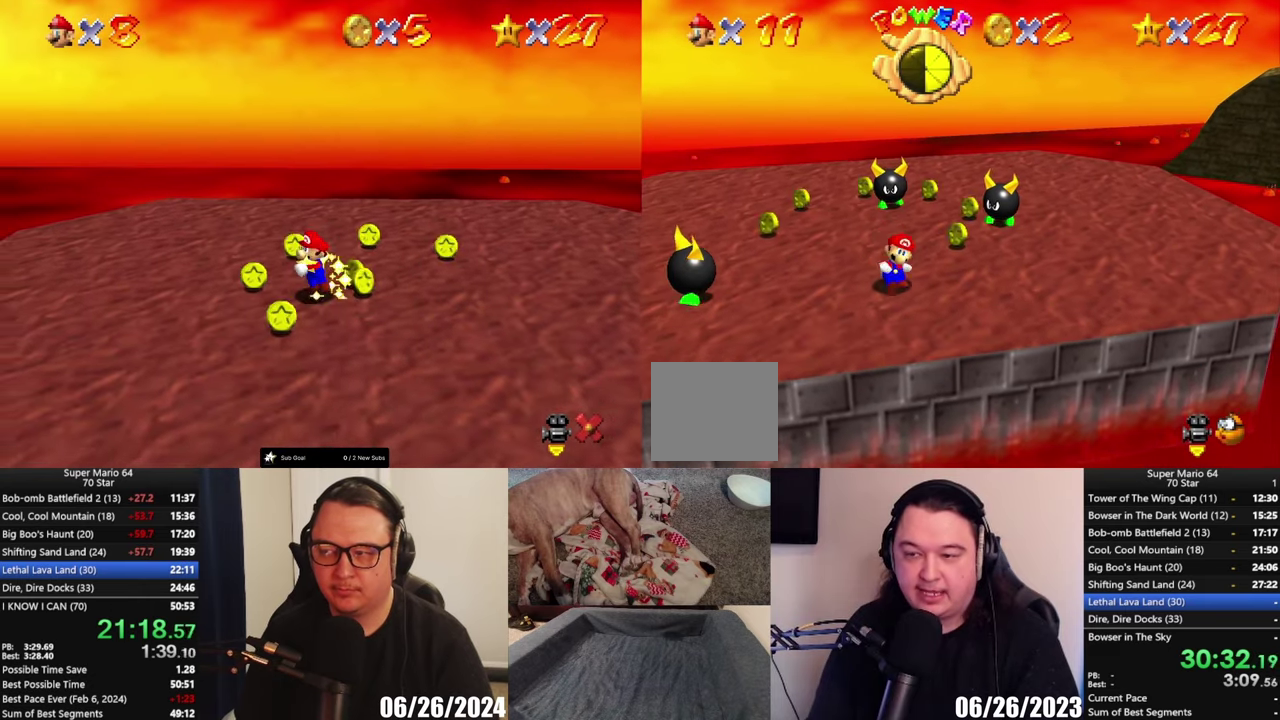
{"buttons": ["A"], "left_stick": "up", "right_stick": "center", "events": [[33, "A", "down"], [250, "left_stick", "up"]]}
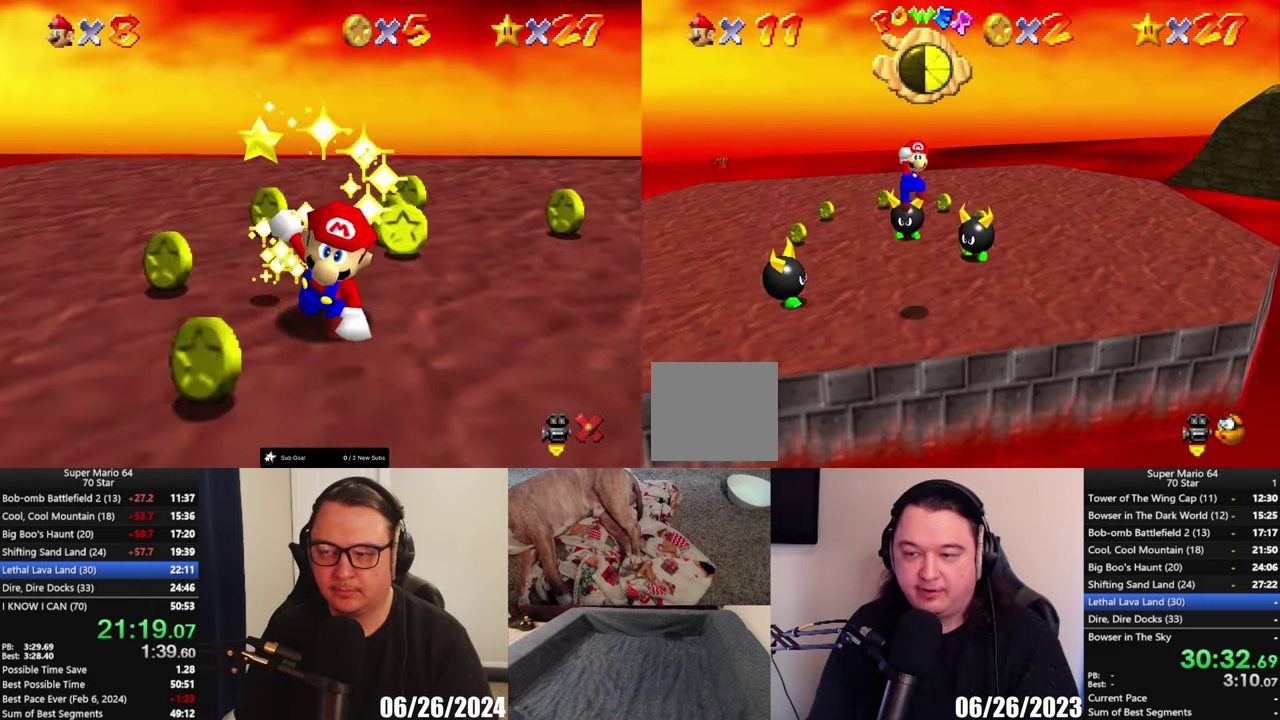
{"buttons": [], "left_stick": "up", "right_stick": "center", "events": [[133, "L2", "down"], [167, "A", "up"], [483, "L2", "up"]]}
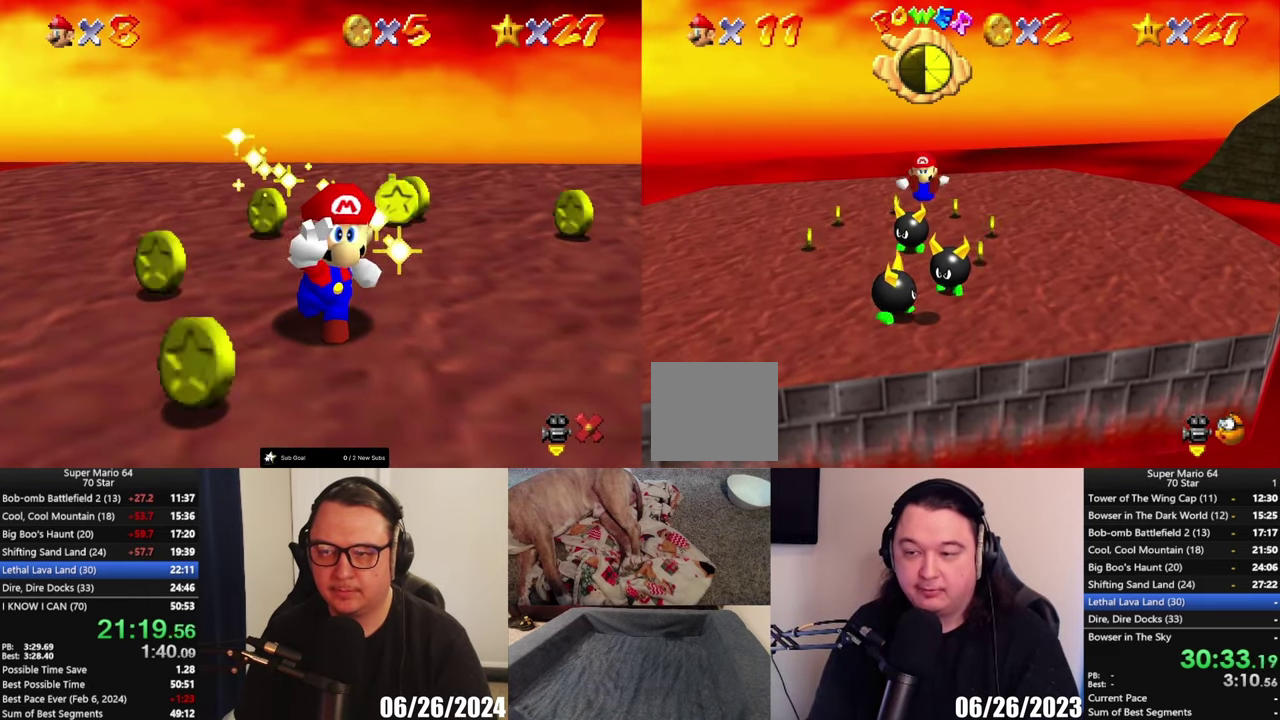
{"buttons": [], "left_stick": "center", "right_stick": "center", "events": [[200, "left_stick", "center"]]}
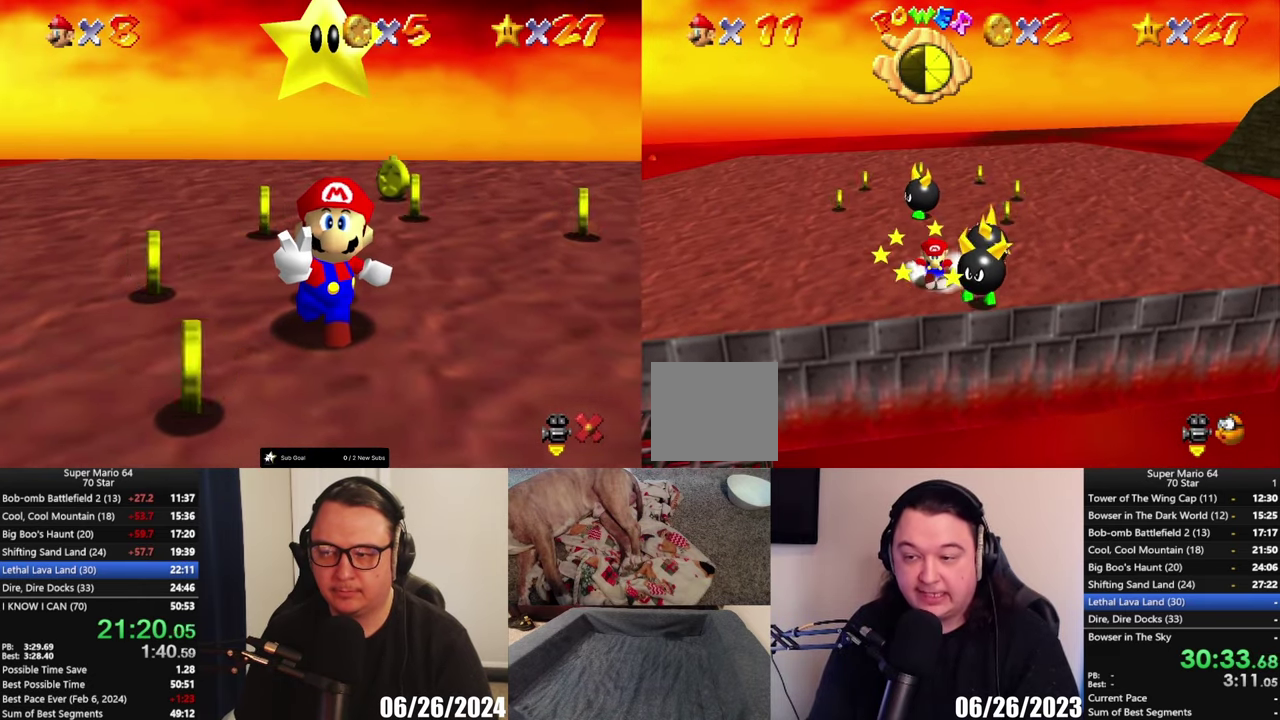
{"buttons": [], "left_stick": "center", "right_stick": "center", "events": [[33, "left_stick", "up"], [333, "left_stick", "center"]]}
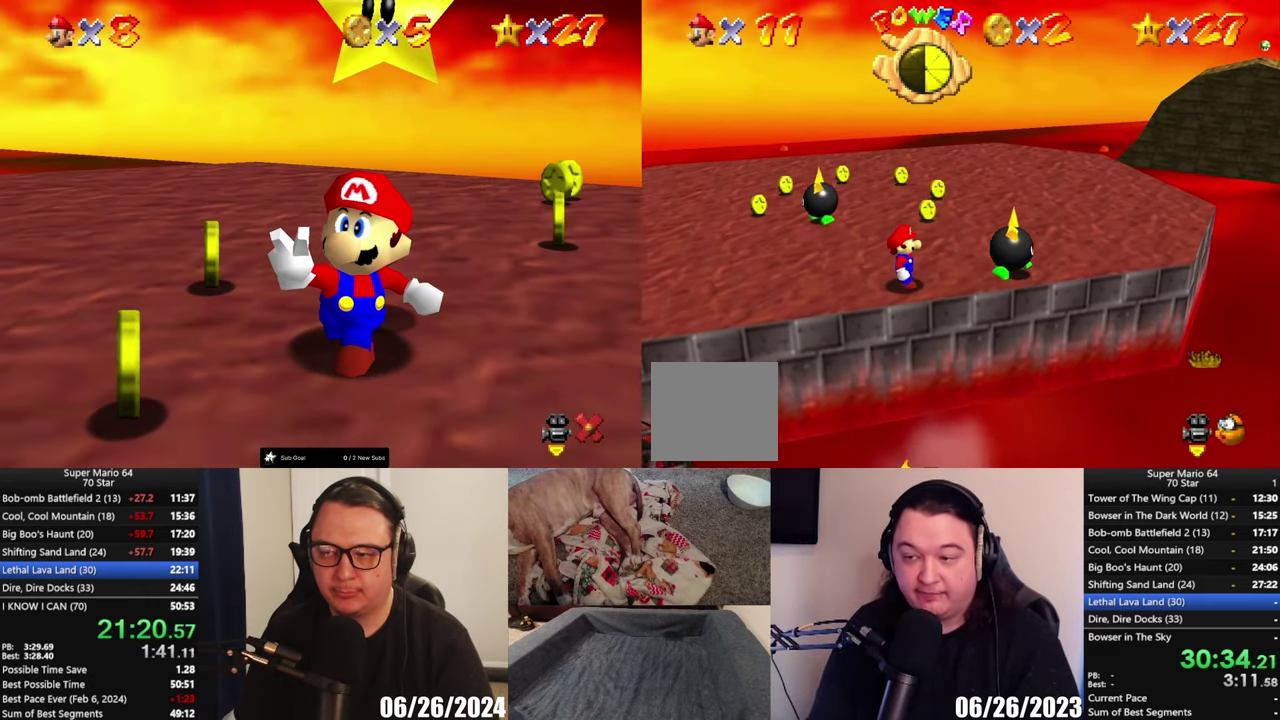
{"buttons": [], "left_stick": "right", "right_stick": "center", "events": [[183, "left_stick", "right"]]}
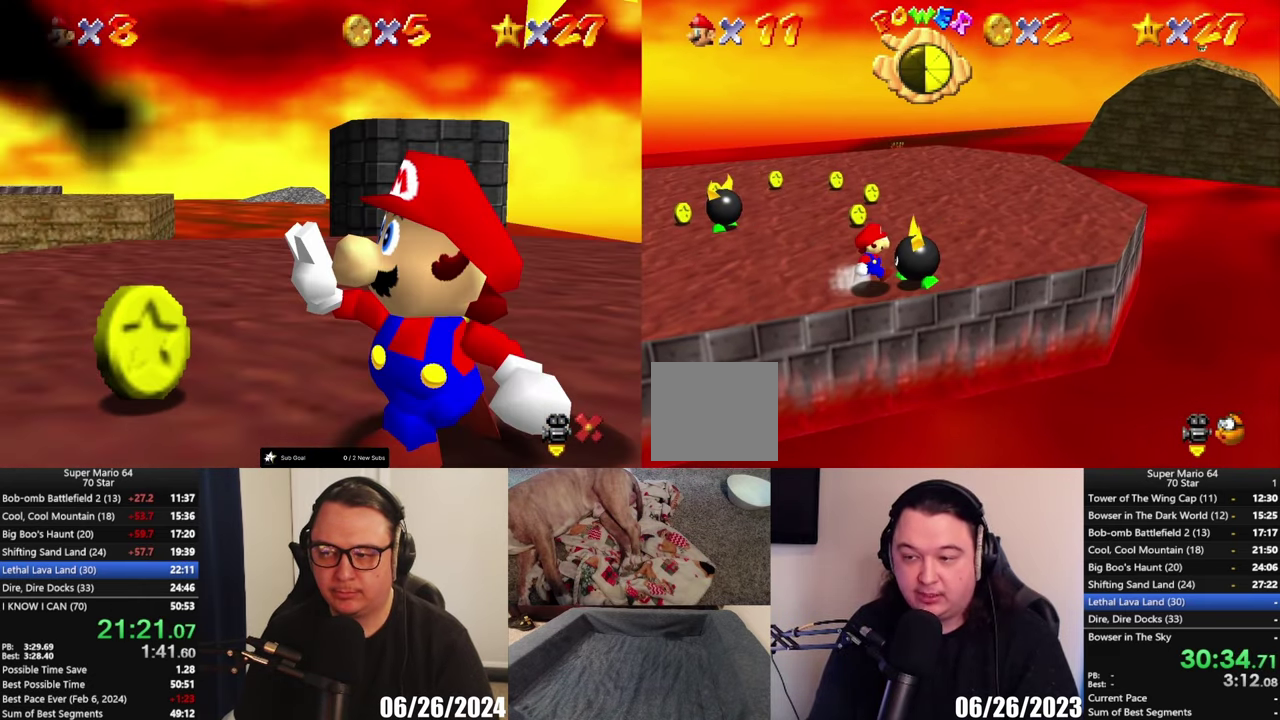
{"buttons": [], "left_stick": "center", "right_stick": "center", "events": [[50, "X", "down"], [83, "left_stick", "center"], [133, "X", "up"]]}
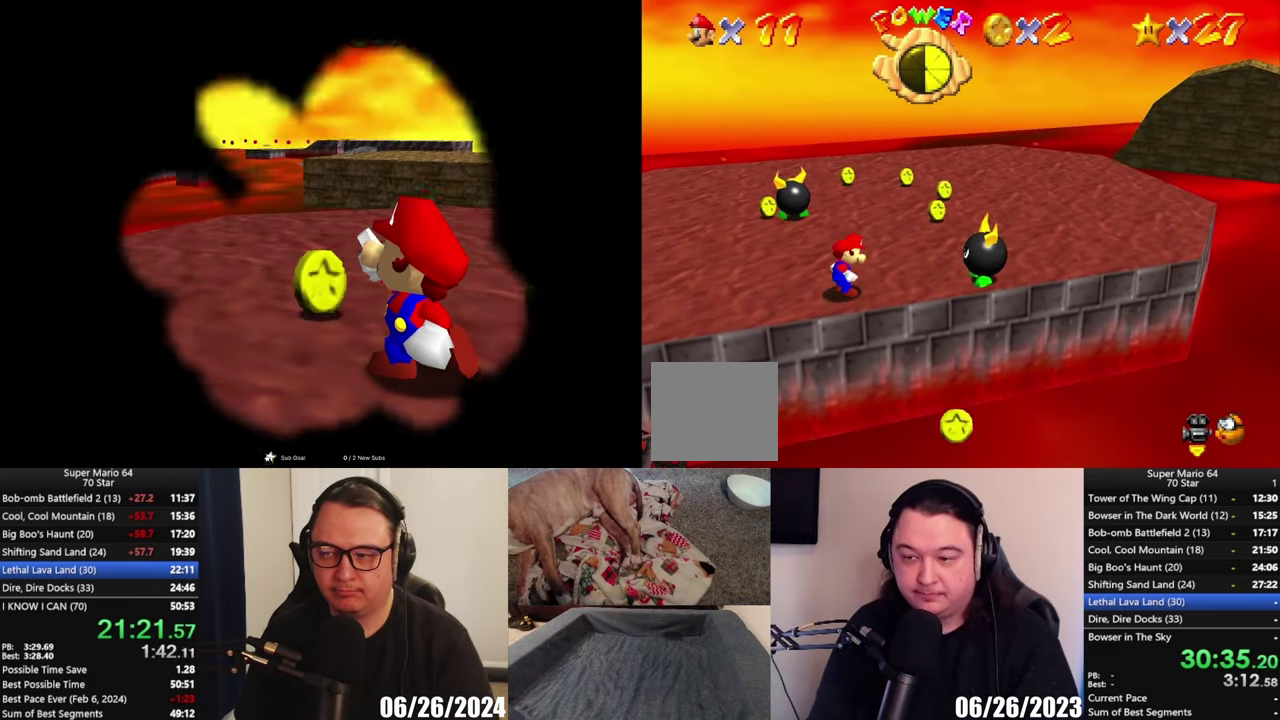
{"buttons": ["A"], "left_stick": "center", "right_stick": "center", "events": [[500, "A", "down"]]}
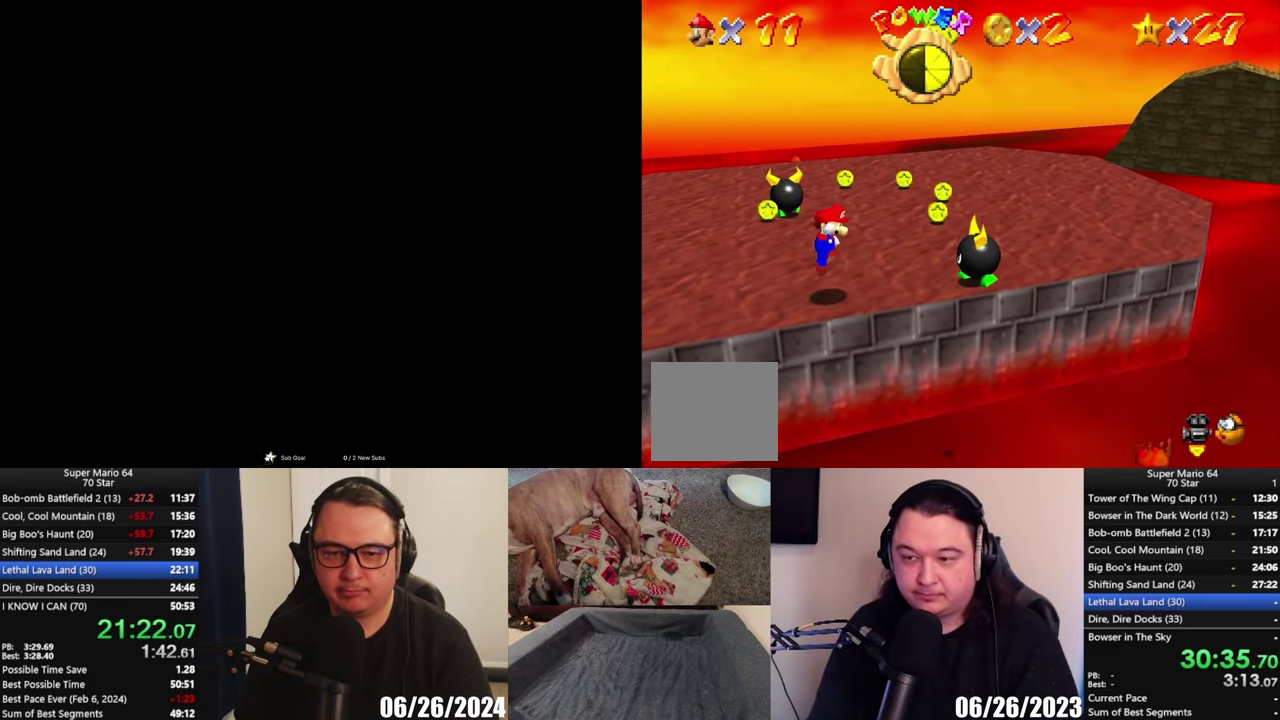
{"buttons": [], "left_stick": "center", "right_stick": "center", "events": [[333, "A", "up"]]}
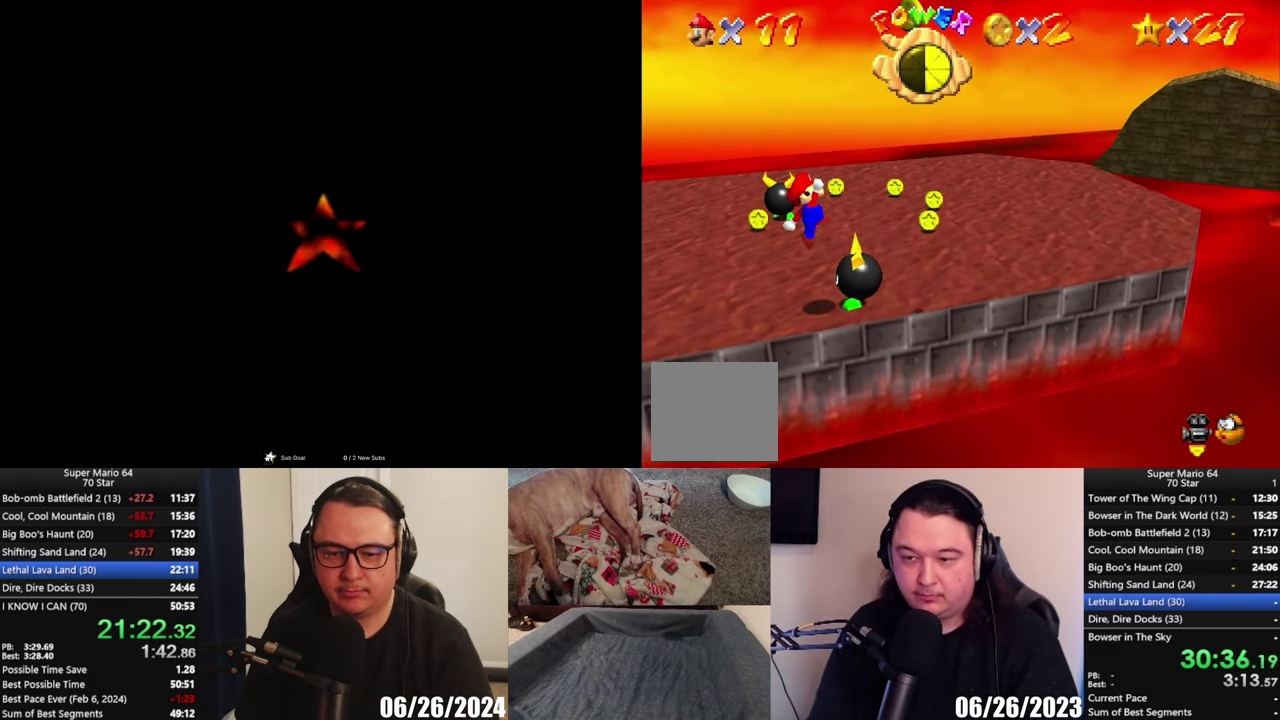
{"buttons": [], "left_stick": "center", "right_stick": "center", "events": [[67, "left_stick", "right"], [200, "left_stick", "center"]]}
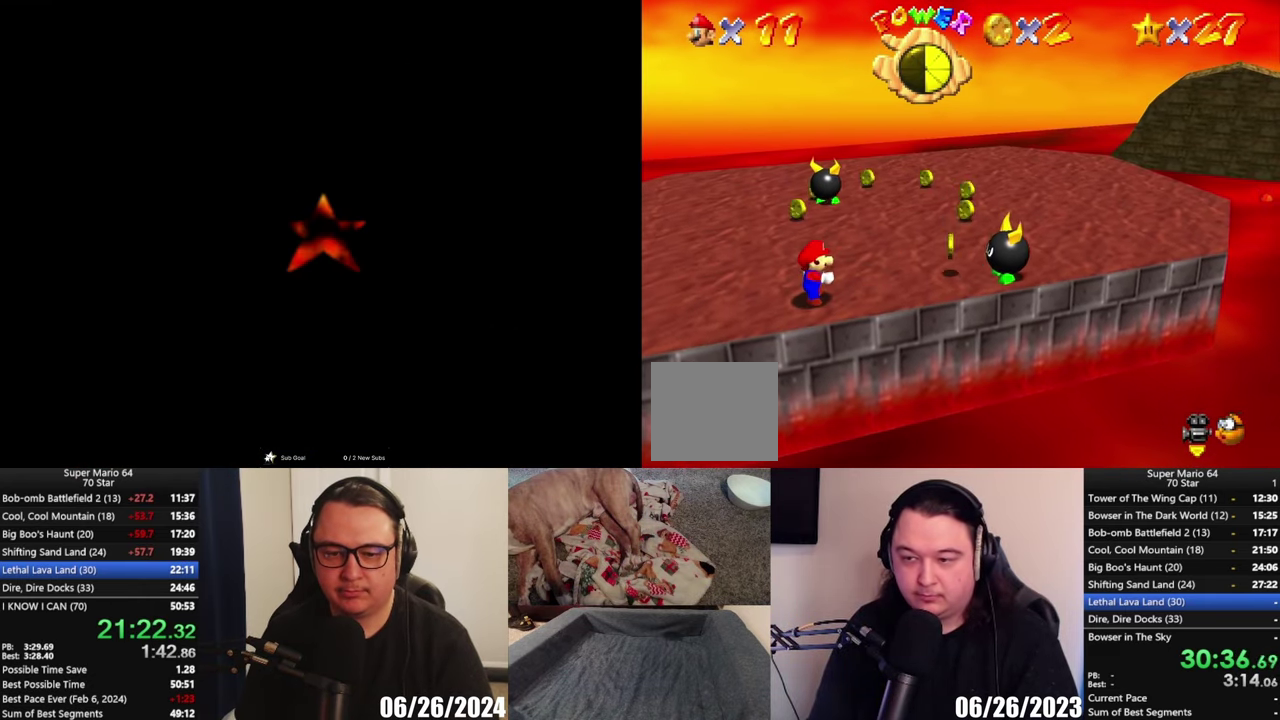
{"buttons": [], "left_stick": "up-right", "right_stick": "center", "events": [[50, "left_stick", "up-right"]]}
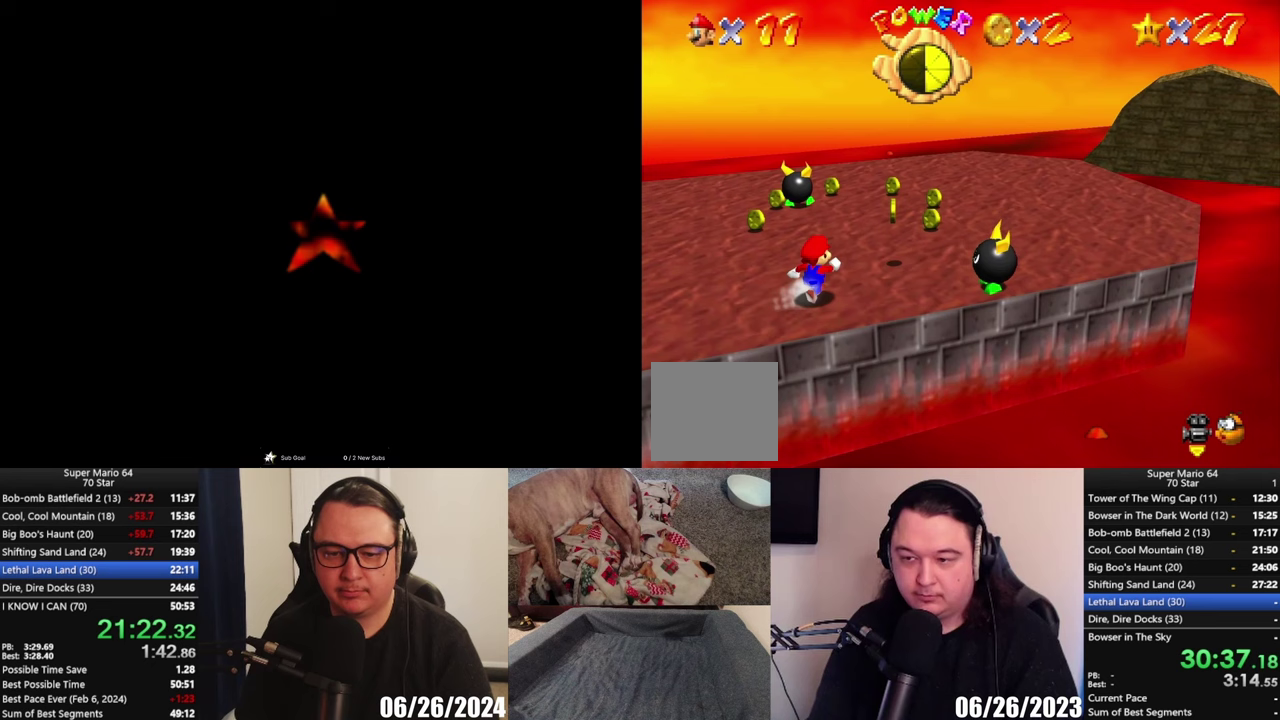
{"buttons": [], "left_stick": "down-right", "right_stick": "center", "events": [[350, "left_stick", "right"], [467, "left_stick", "down-right"]]}
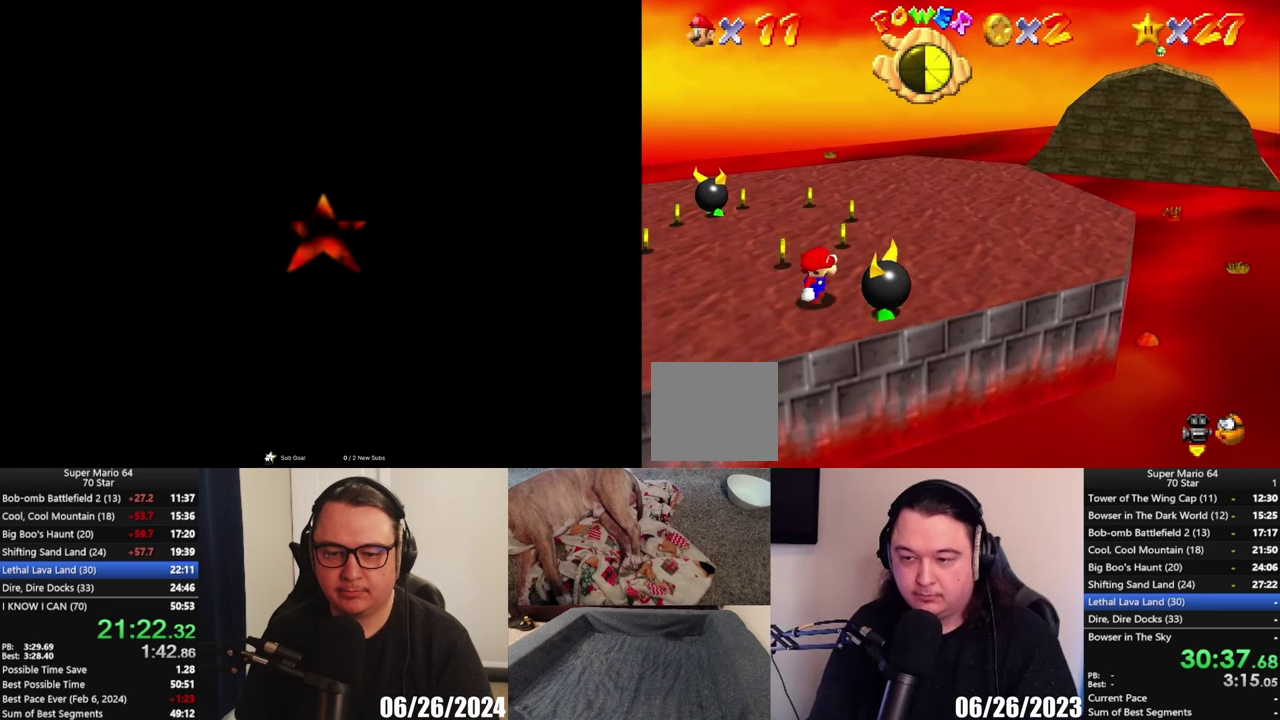
{"buttons": [], "left_stick": "center", "right_stick": "center", "events": [[33, "X", "down"], [67, "left_stick", "center"], [167, "X", "up"]]}
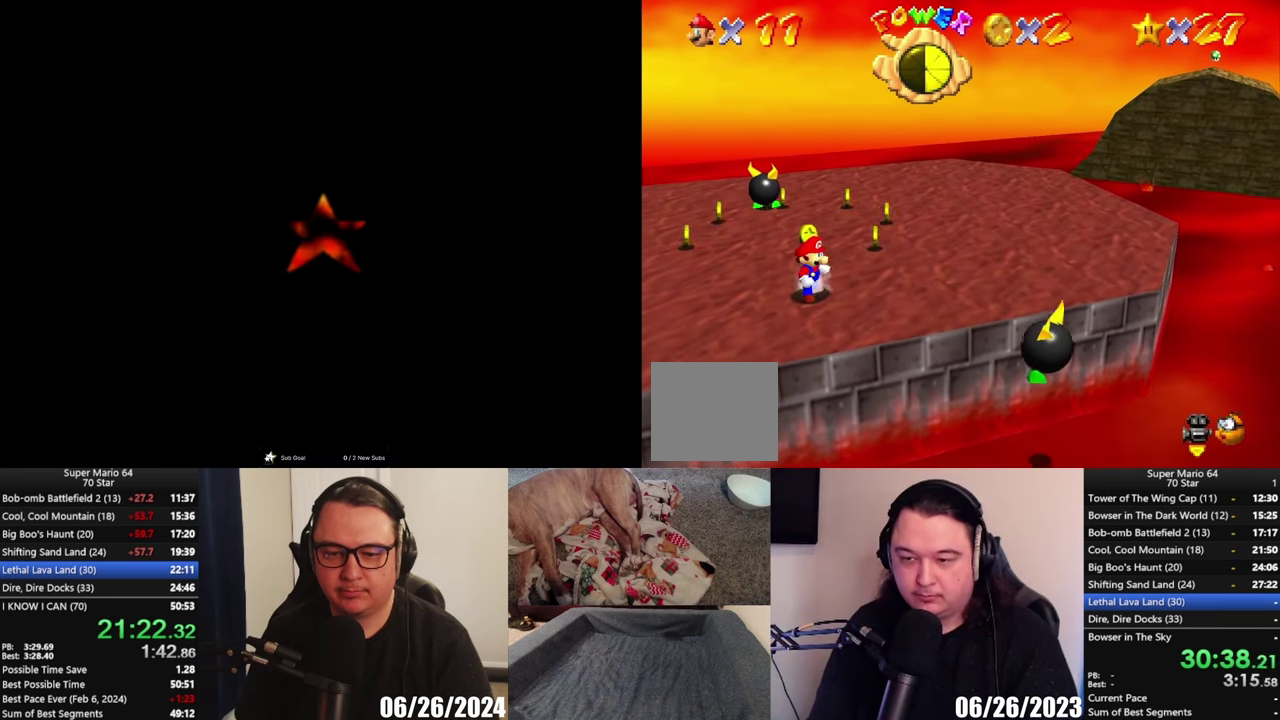
{"buttons": [], "left_stick": "up", "right_stick": "center", "events": [[100, "left_stick", "up"]]}
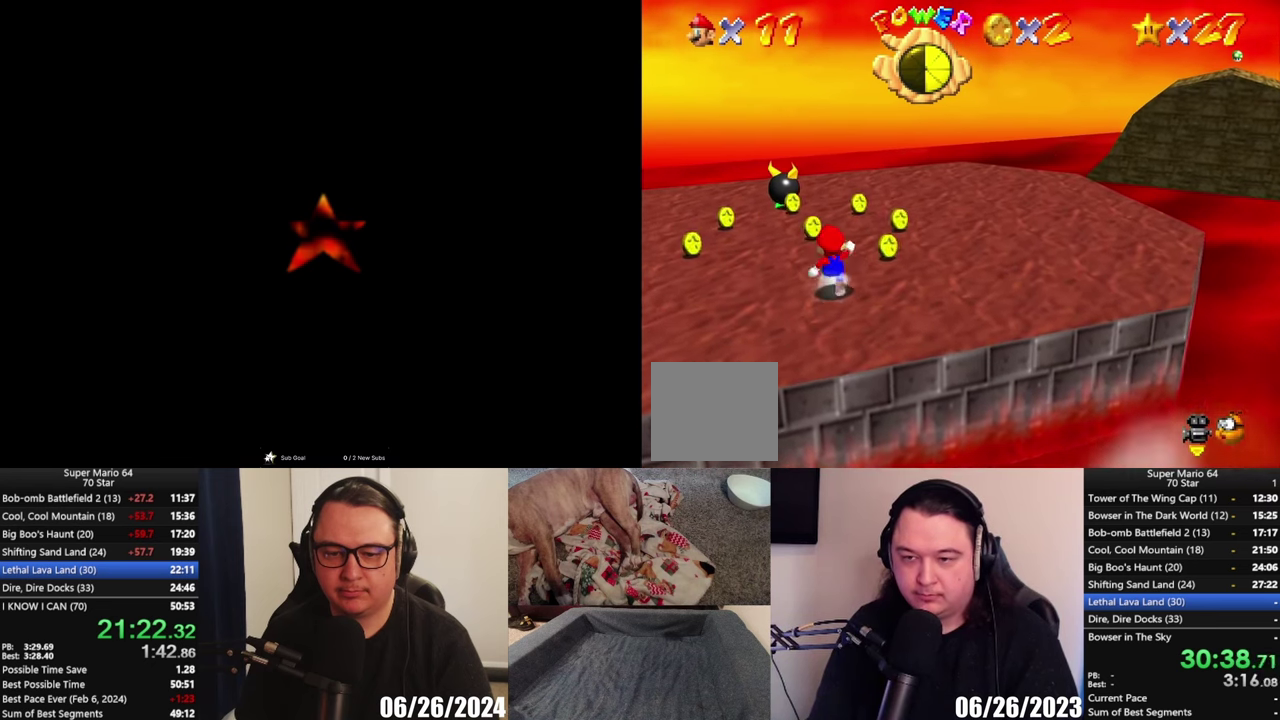
{"buttons": [], "left_stick": "up", "right_stick": "center", "events": []}
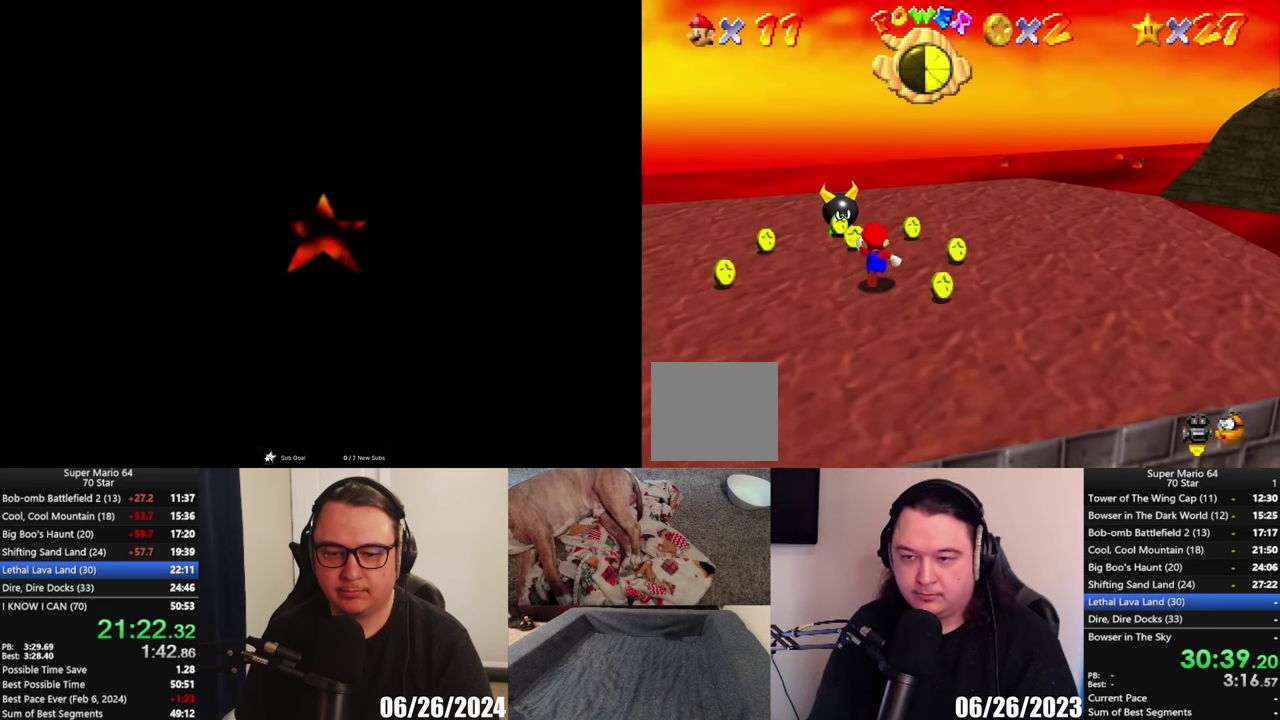
{"buttons": [], "left_stick": "center", "right_stick": "center", "events": [[200, "X", "down"], [300, "X", "up"], [300, "left_stick", "center"]]}
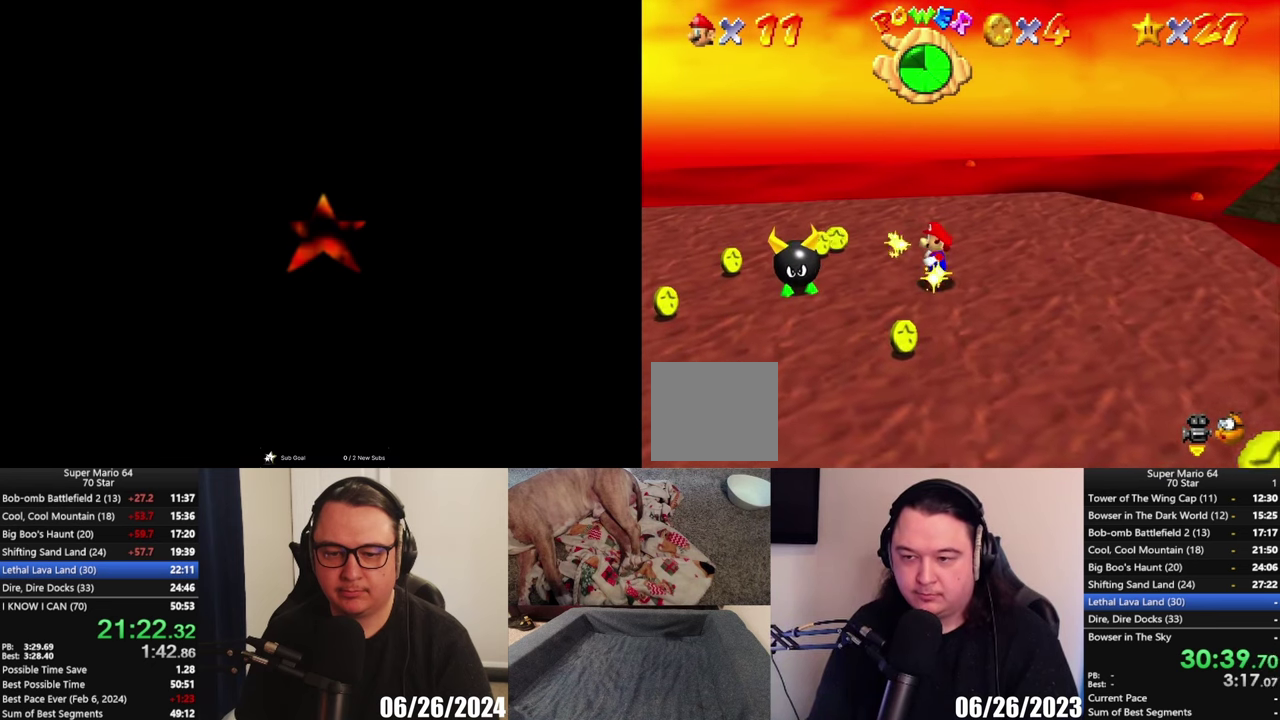
{"buttons": [], "left_stick": "up", "right_stick": "center", "events": [[200, "left_stick", "left"], [467, "left_stick", "up"]]}
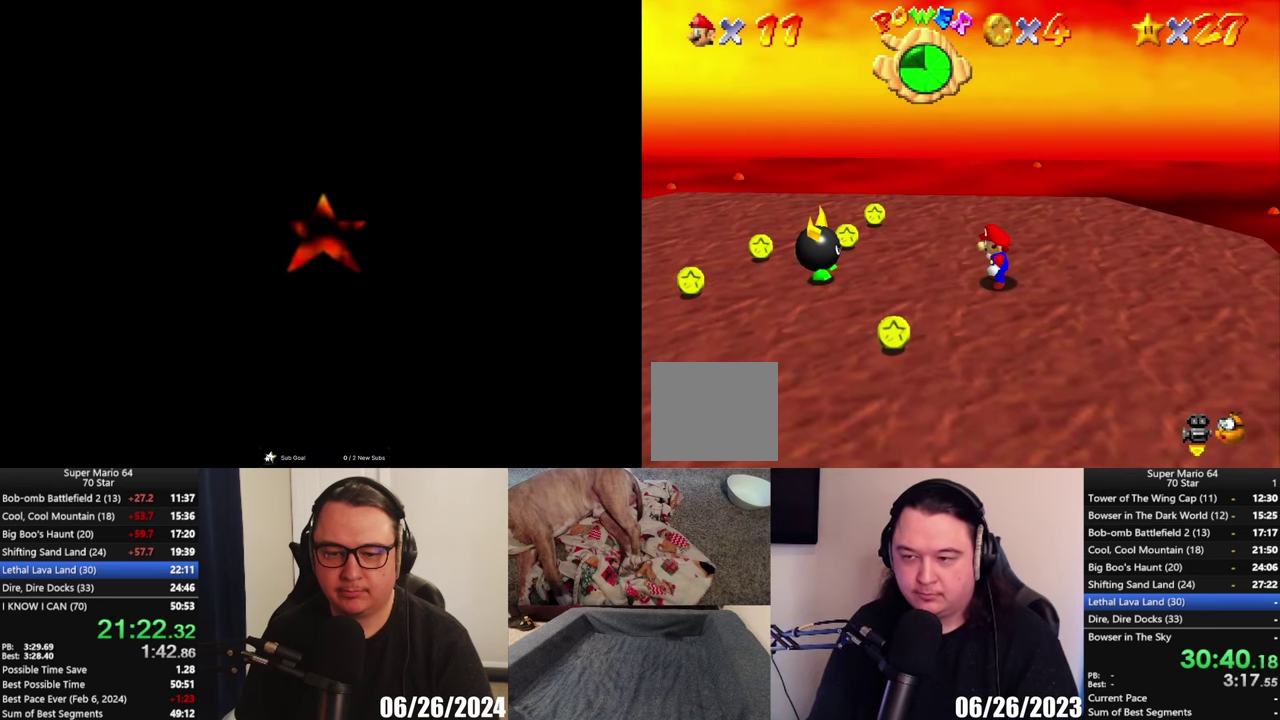
{"buttons": [], "left_stick": "up", "right_stick": "center", "events": []}
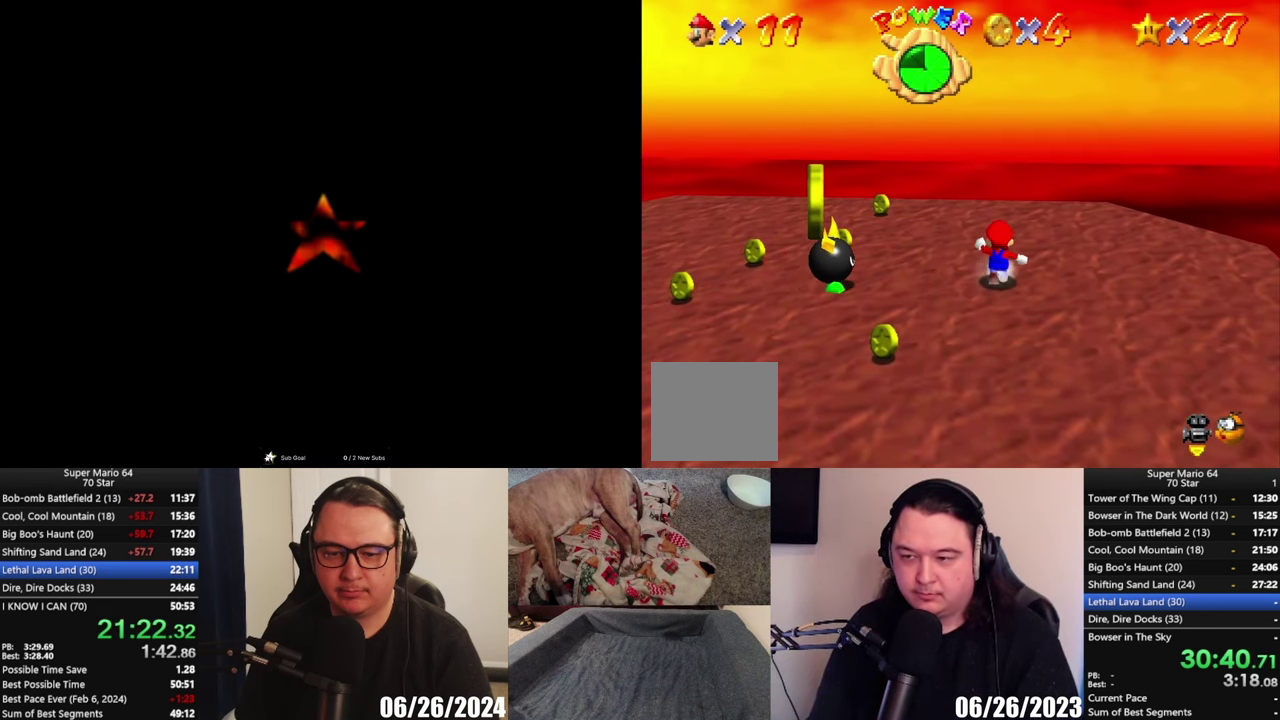
{"buttons": ["A"], "left_stick": "center", "right_stick": "center", "events": [[333, "A", "down"], [333, "left_stick", "center"]]}
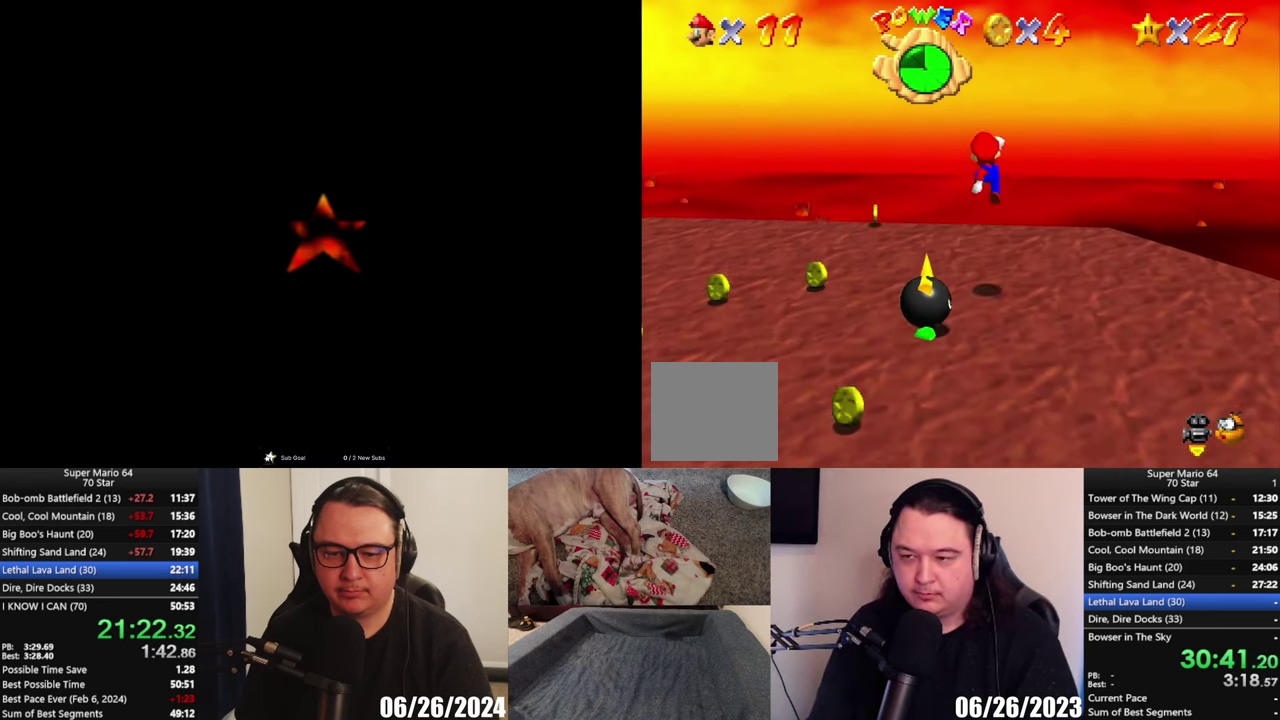
{"buttons": ["X"], "left_stick": "down-right", "right_stick": "center", "events": [[33, "A", "up"], [67, "left_stick", "right"], [133, "left_stick", "down-right"], [233, "X", "down"]]}
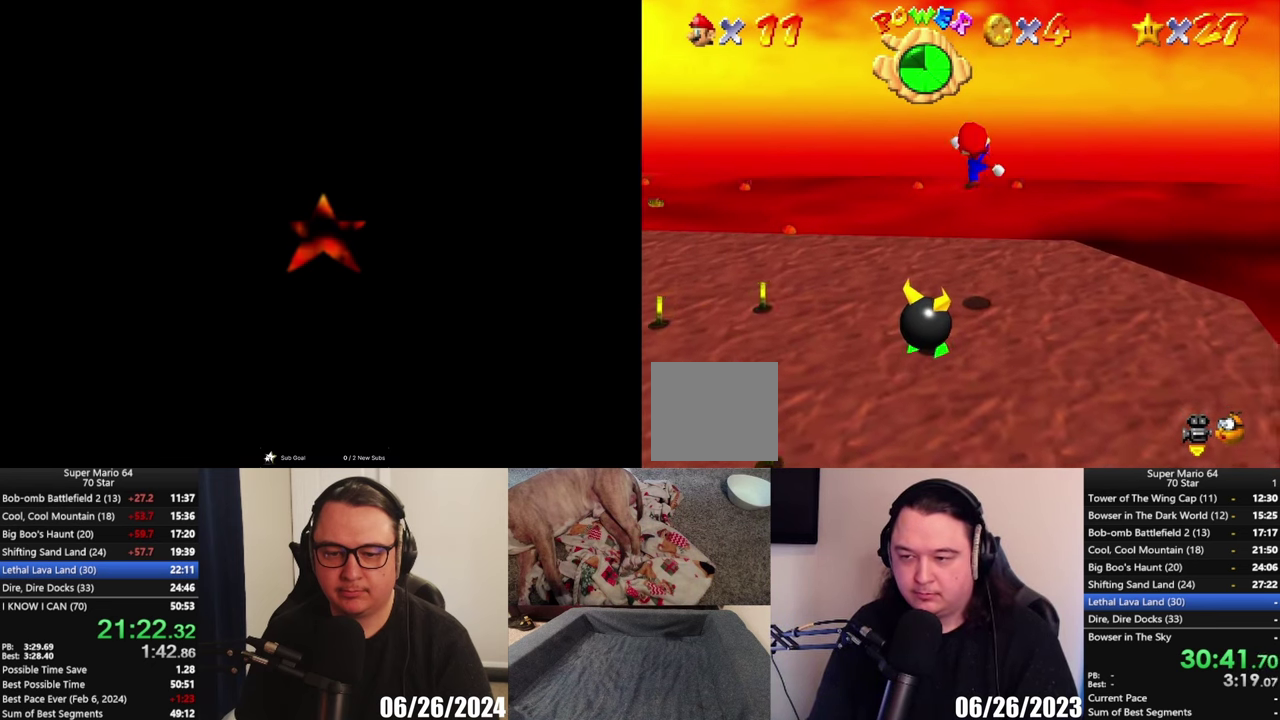
{"buttons": [], "left_stick": "center", "right_stick": "center", "events": [[67, "left_stick", "down-left"], [317, "X", "up"], [333, "left_stick", "center"]]}
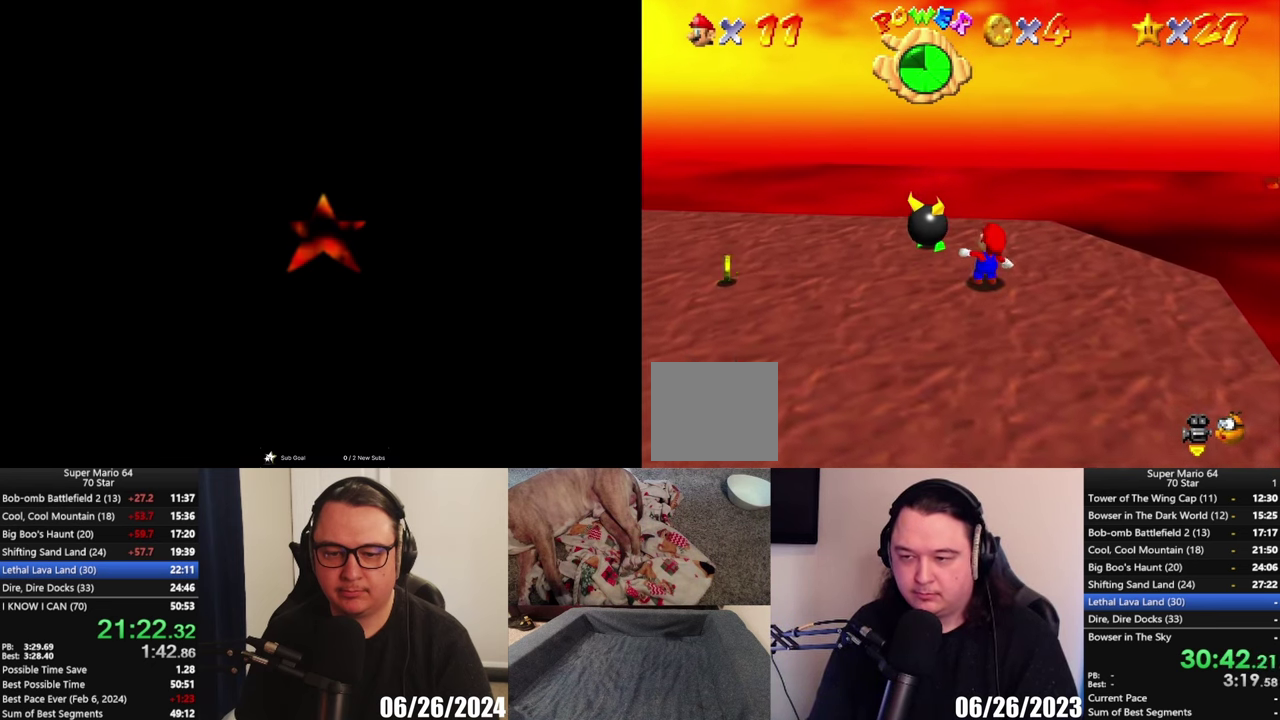
{"buttons": [], "left_stick": "up-left", "right_stick": "center", "events": [[300, "left_stick", "up-left"]]}